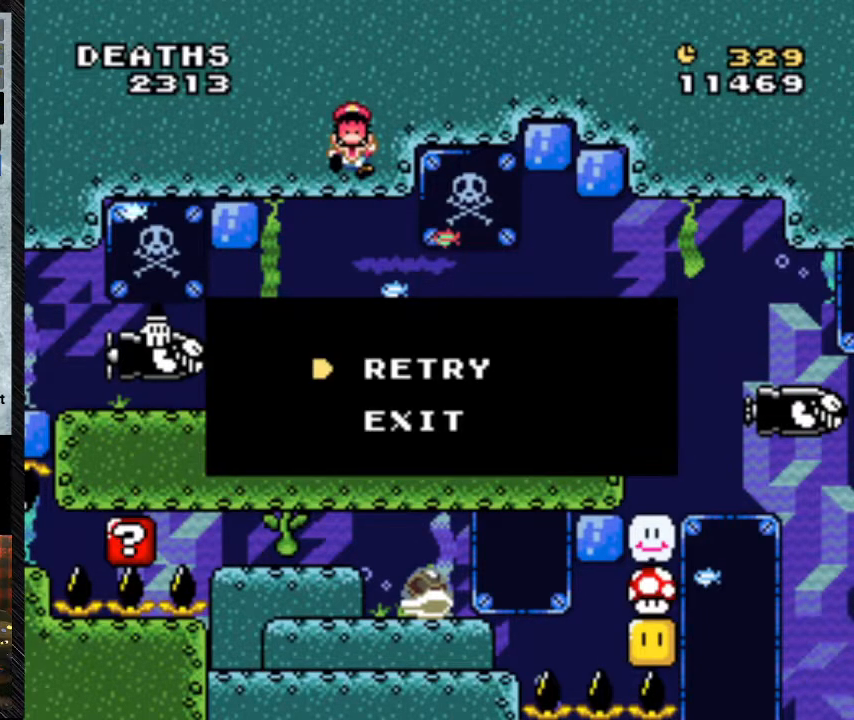
Gameplay with a controller (Nintendo layout); each line is a JSON object with the inputs held at the frame after it. "events" lists button and stick changes between this image and that frame as [ms after this image, input, new state], when the widget could be followed in between. Not read: L3 R3.
{"buttons": [], "events": [[267, "A", "down"], [333, "A", "up"]]}
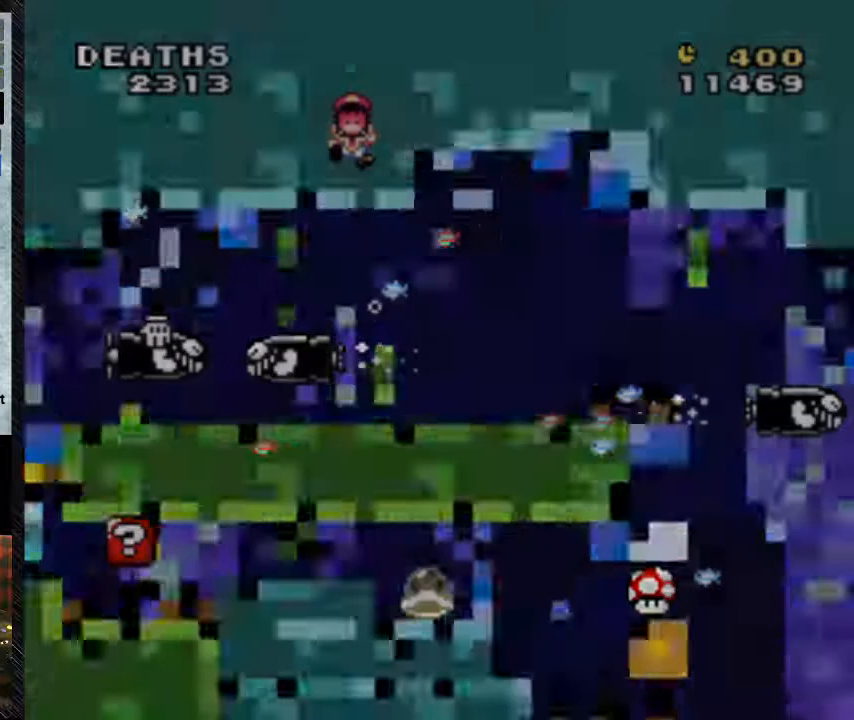
{"buttons": [], "events": []}
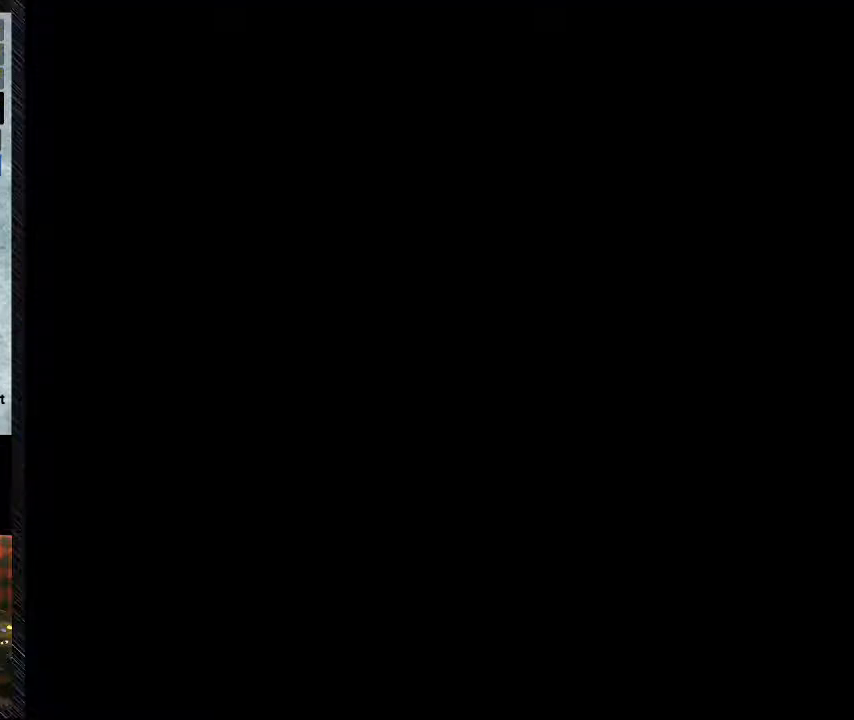
{"buttons": [], "events": []}
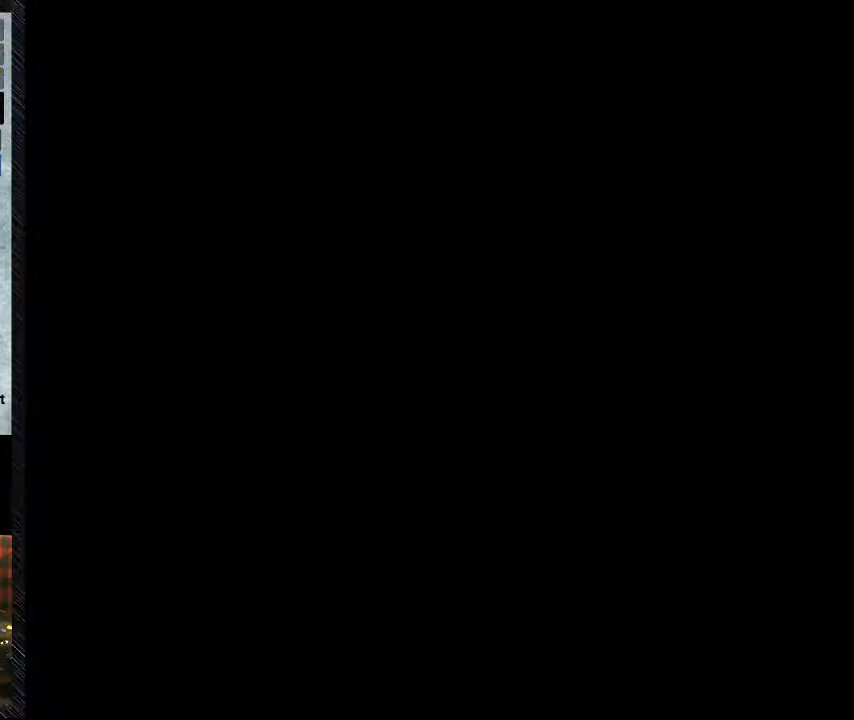
{"buttons": ["Y", "DPAD_DOWN", "DPAD_RIGHT"], "events": [[300, "DPAD_DOWN", "down"], [300, "DPAD_RIGHT", "down"], [300, "Y", "down"]]}
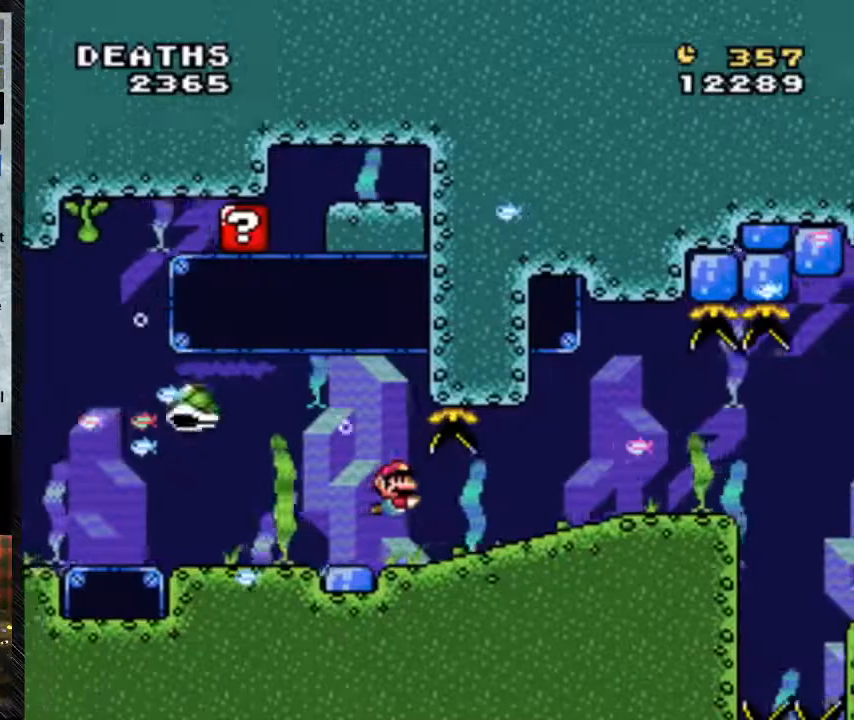
{"buttons": ["Y", "DPAD_DOWN", "DPAD_RIGHT"], "events": [[333, "B", "down"], [467, "B", "up"]]}
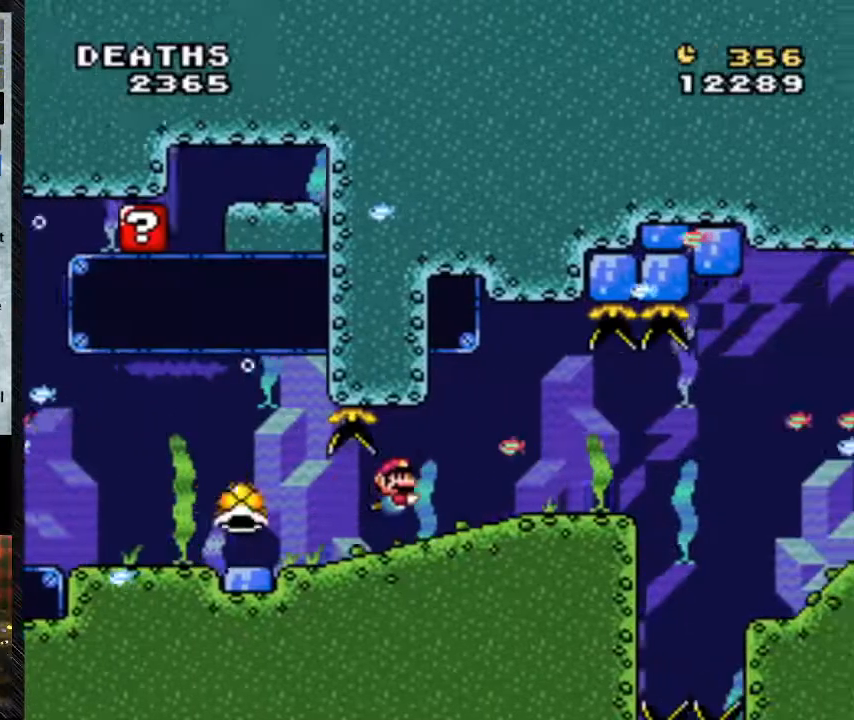
{"buttons": ["Y", "DPAD_DOWN", "DPAD_RIGHT"], "events": [[200, "B", "down"], [333, "B", "up"], [367, "B", "down"], [433, "B", "up"]]}
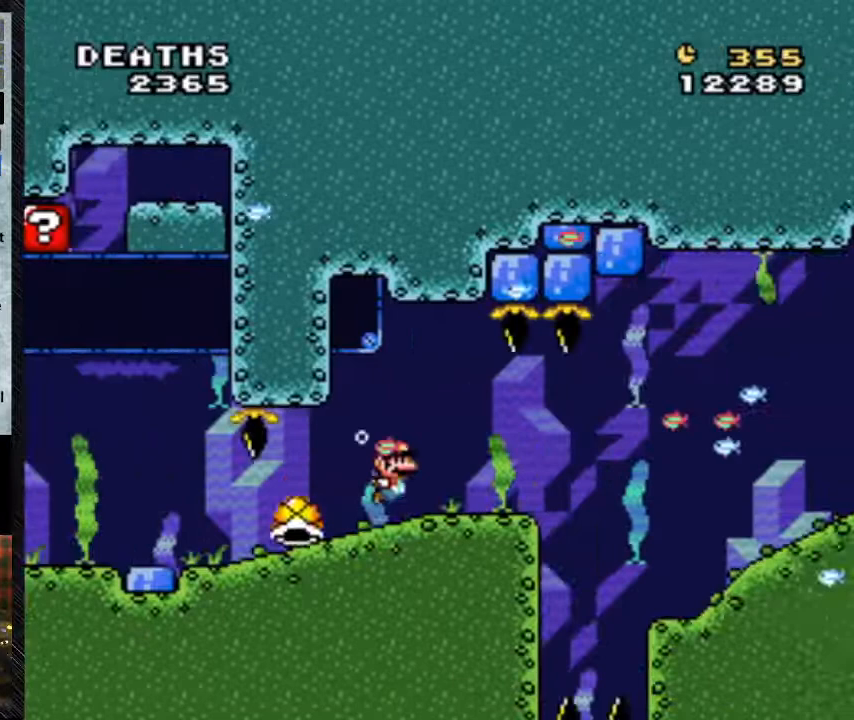
{"buttons": ["Y", "DPAD_DOWN", "DPAD_RIGHT"], "events": [[300, "B", "down"], [367, "B", "up"]]}
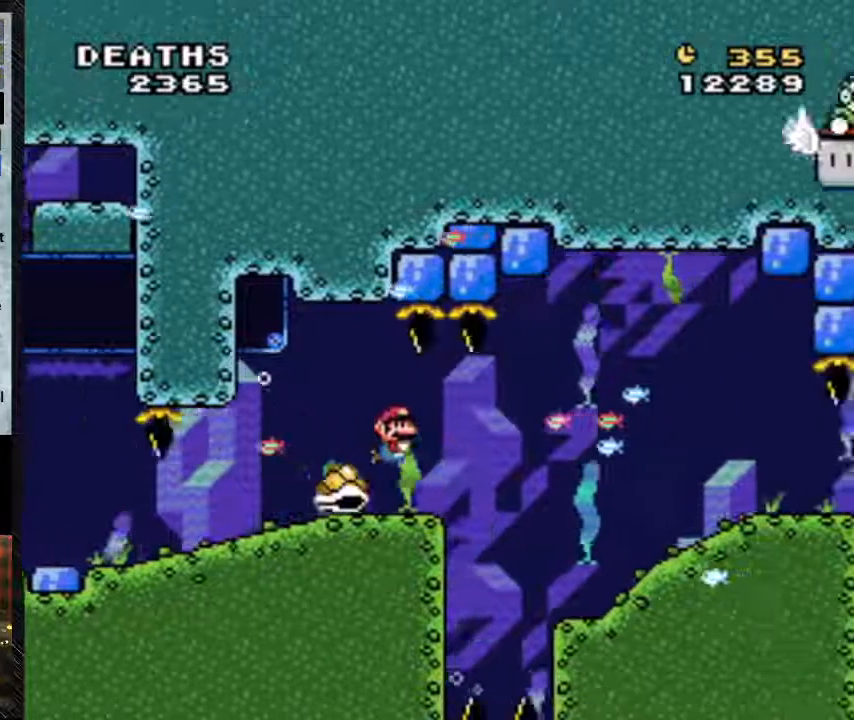
{"buttons": ["Y", "DPAD_DOWN", "DPAD_RIGHT"], "events": [[33, "B", "down"], [100, "B", "up"], [200, "B", "down"], [333, "B", "up"]]}
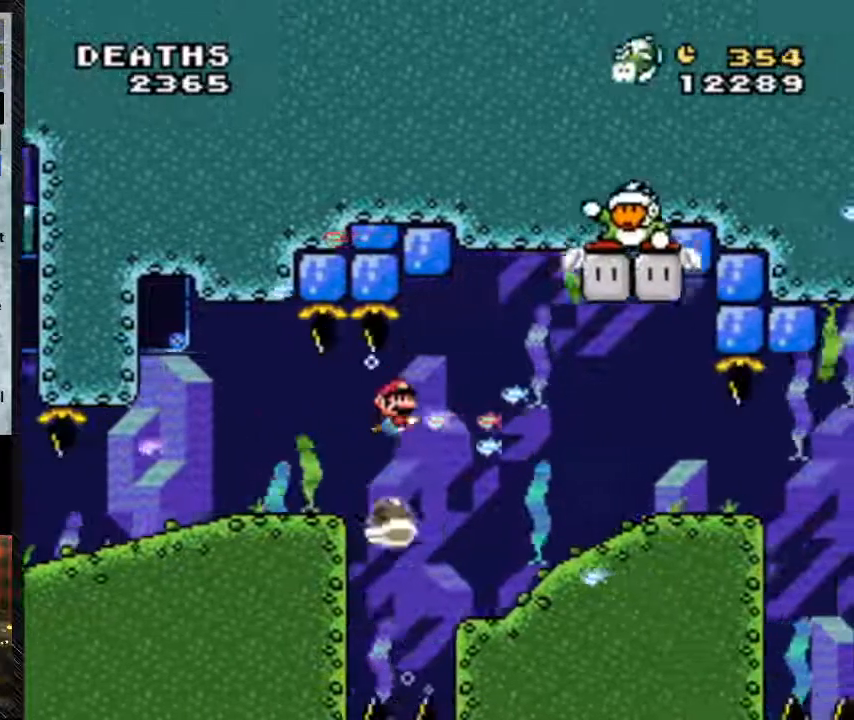
{"buttons": ["Y", "DPAD_DOWN", "DPAD_RIGHT"], "events": [[67, "B", "down"], [333, "B", "up"]]}